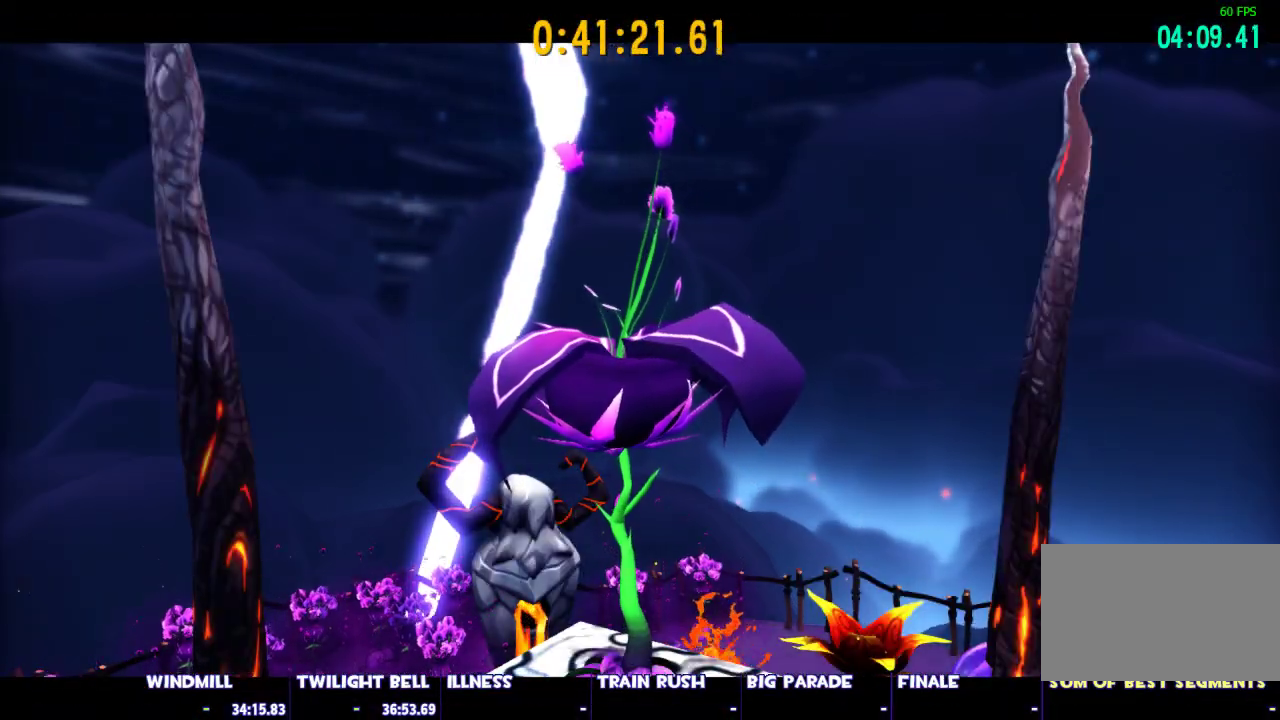
Gameplay with keyboard and mouse; each line is a JSON object with the keys and mouse buttons held at the frame after it. "events" lists presses ("down") and releases ("up") of "1", "2", "3", "4", "5", "a", "alt", "c", "caps_lock", "ctrl", "d", "e", "escape", "f", "g", "q", "r", "s", "shift", "space", "t", "tab", "v", "w", "x", "z", "mouse_left", "mouse_wheel" and "mouse_right" between this image and that frame as [ms after this image, input, new state], when the widget could be followed in between. "mouse_left", "mouse_wheel", "mouse_right" = the "left", "wheel", "right" buttons of the "mouse" list. No other keys are recorded. "wheel" means that the mouse wheel is clicked or scrolled. Not read: mouse_move.
{"keys": ["shift", "w"], "mouse": [], "events": []}
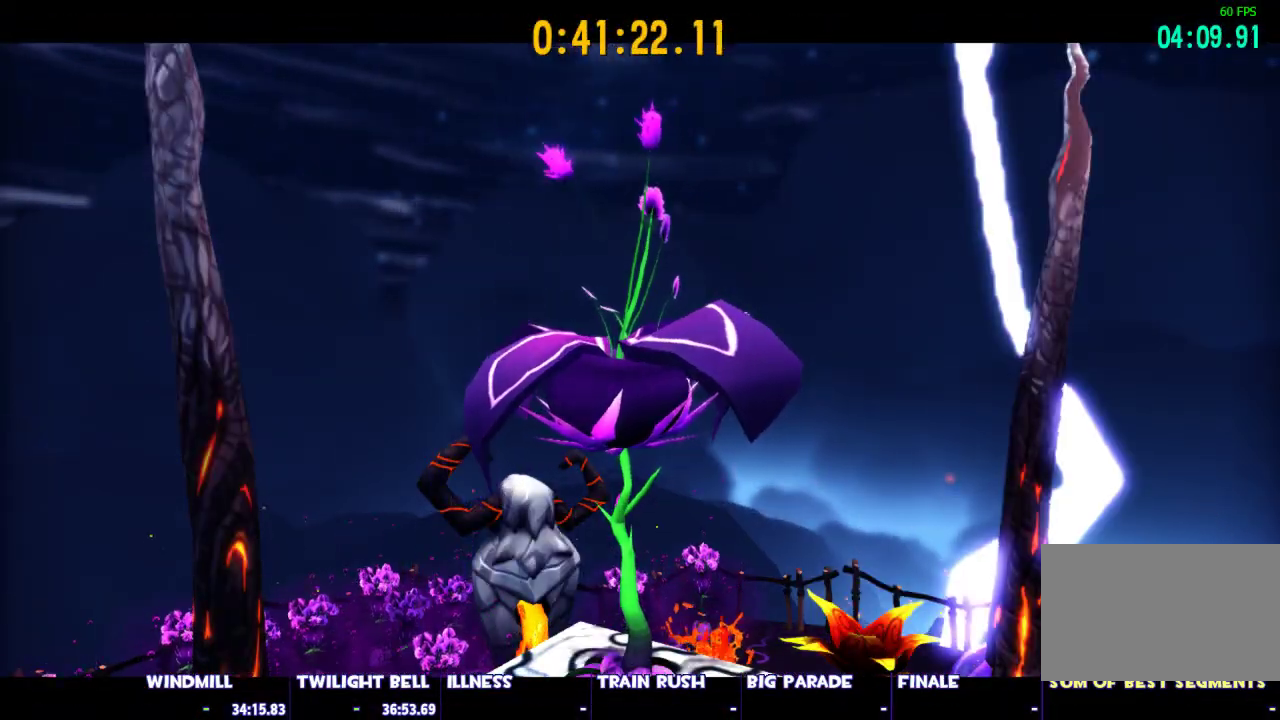
{"keys": ["shift", "w"], "mouse": [], "events": []}
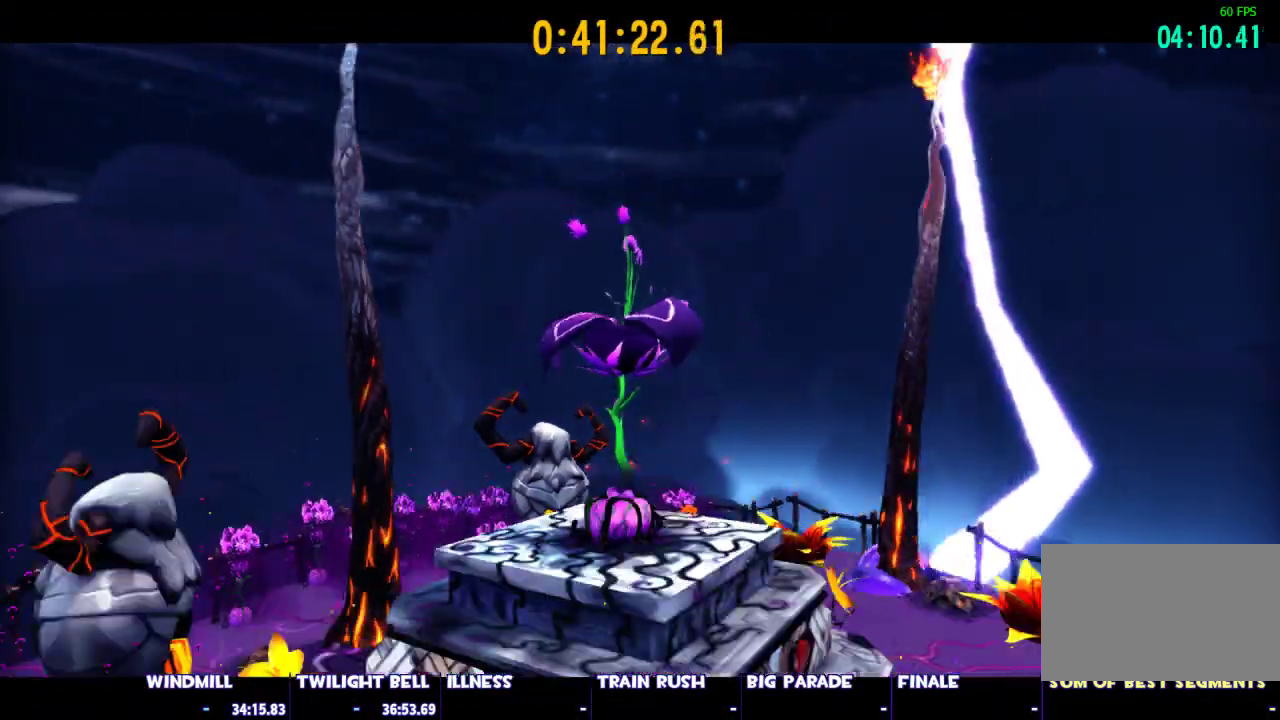
{"keys": ["shift", "w"], "mouse": [], "events": []}
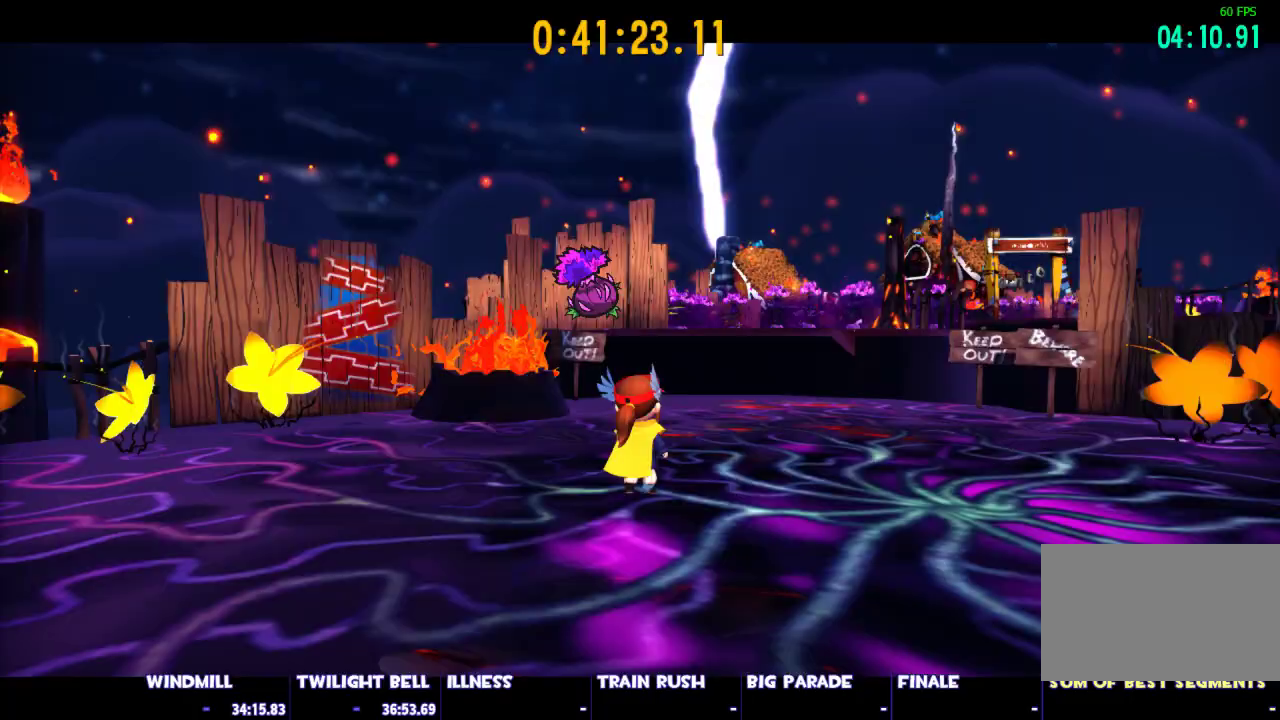
{"keys": ["shift", "w"], "mouse": [], "events": []}
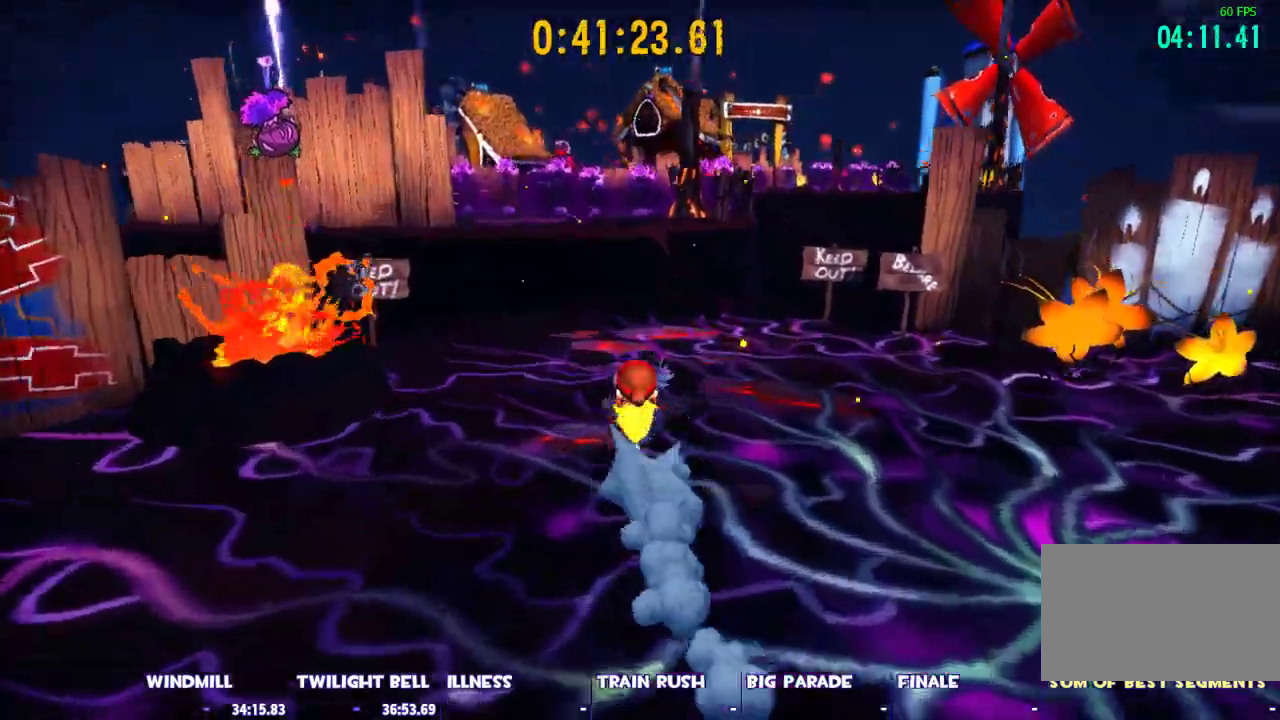
{"keys": ["shift", "w"], "mouse": [], "events": []}
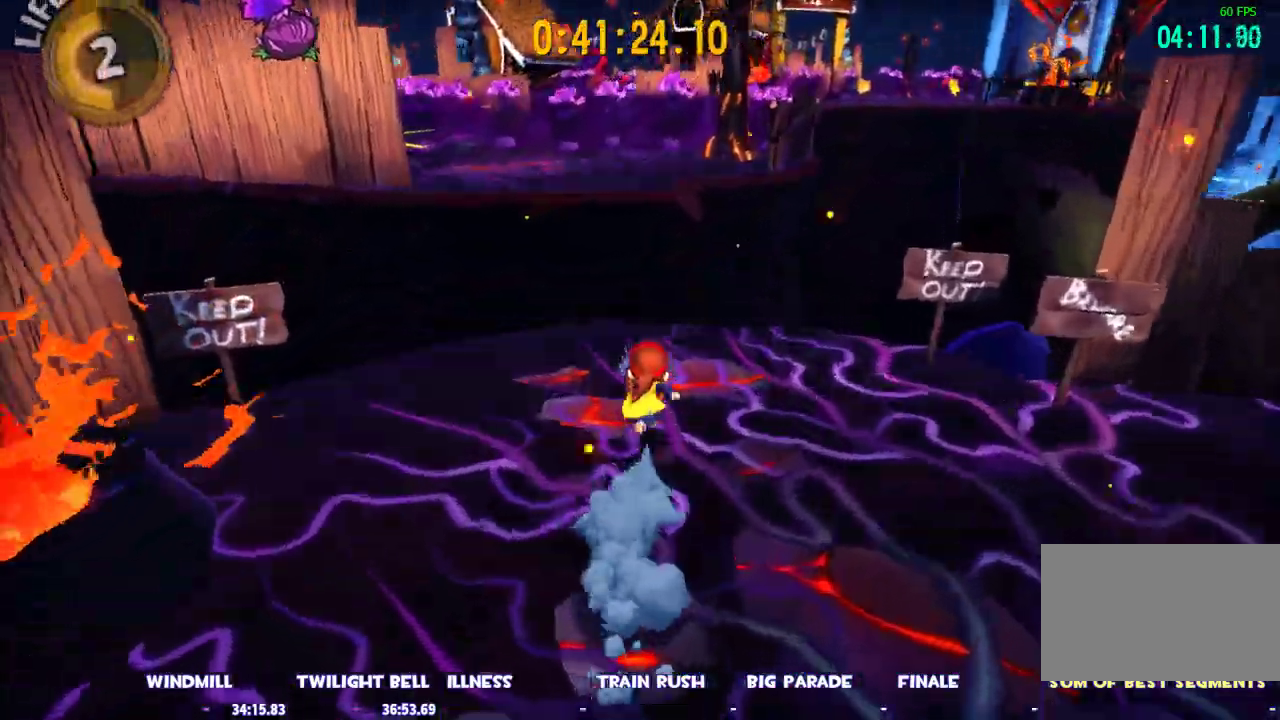
{"keys": ["shift", "w"], "mouse": [], "events": [[117, "space", "down"], [250, "a", "down"], [383, "a", "up"], [483, "space", "up"]]}
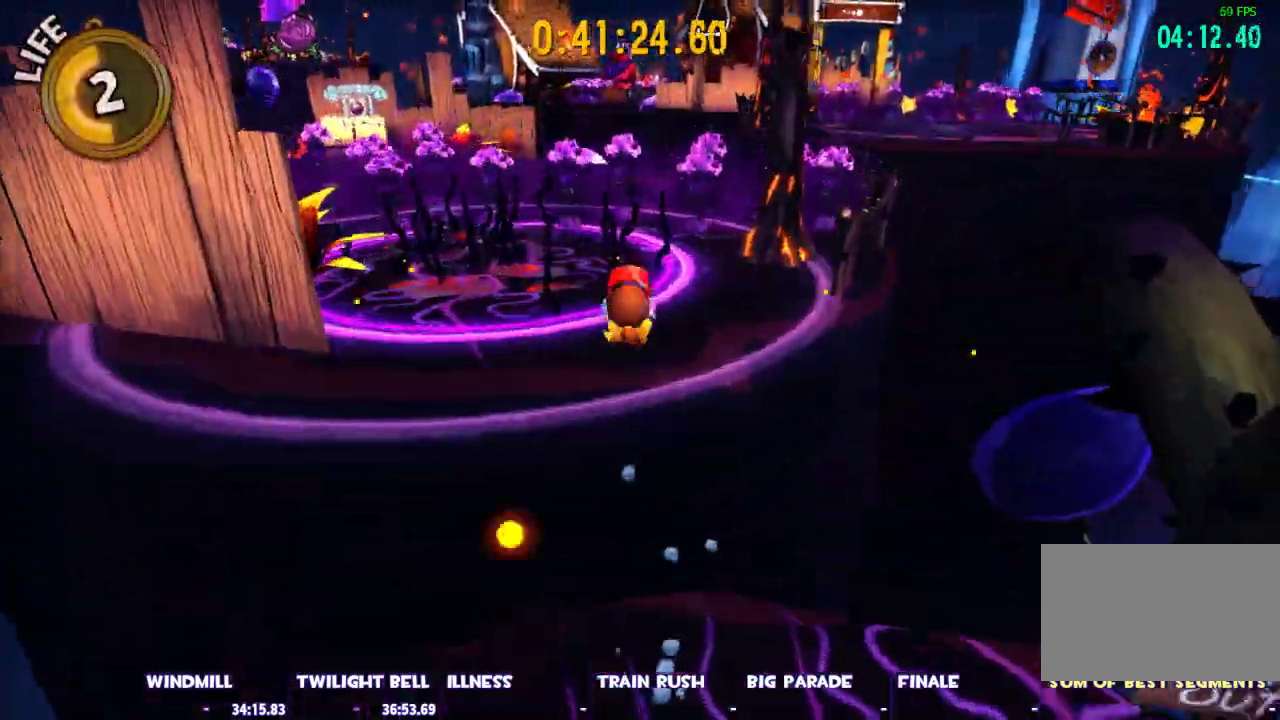
{"keys": ["shift", "space", "w"], "mouse": [], "events": [[400, "space", "down"]]}
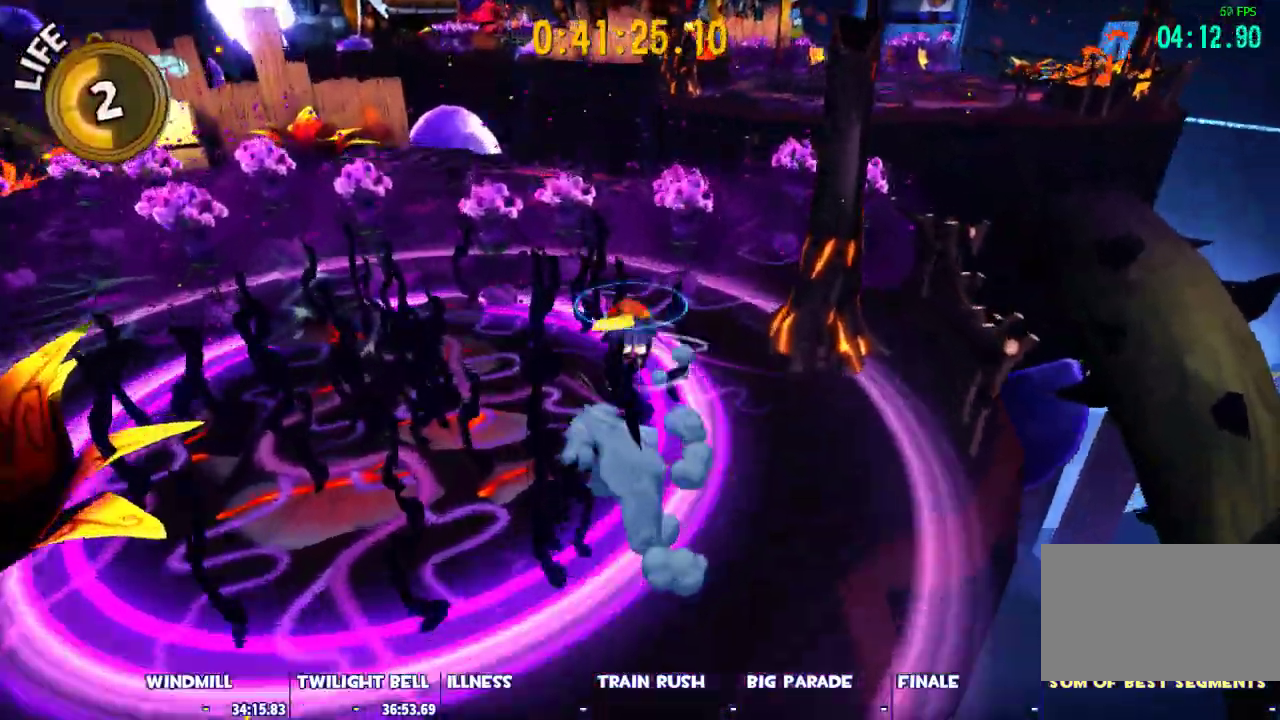
{"keys": ["ctrl", "w"], "mouse": [], "events": [[283, "shift", "up"], [333, "space", "up"], [417, "ctrl", "down"]]}
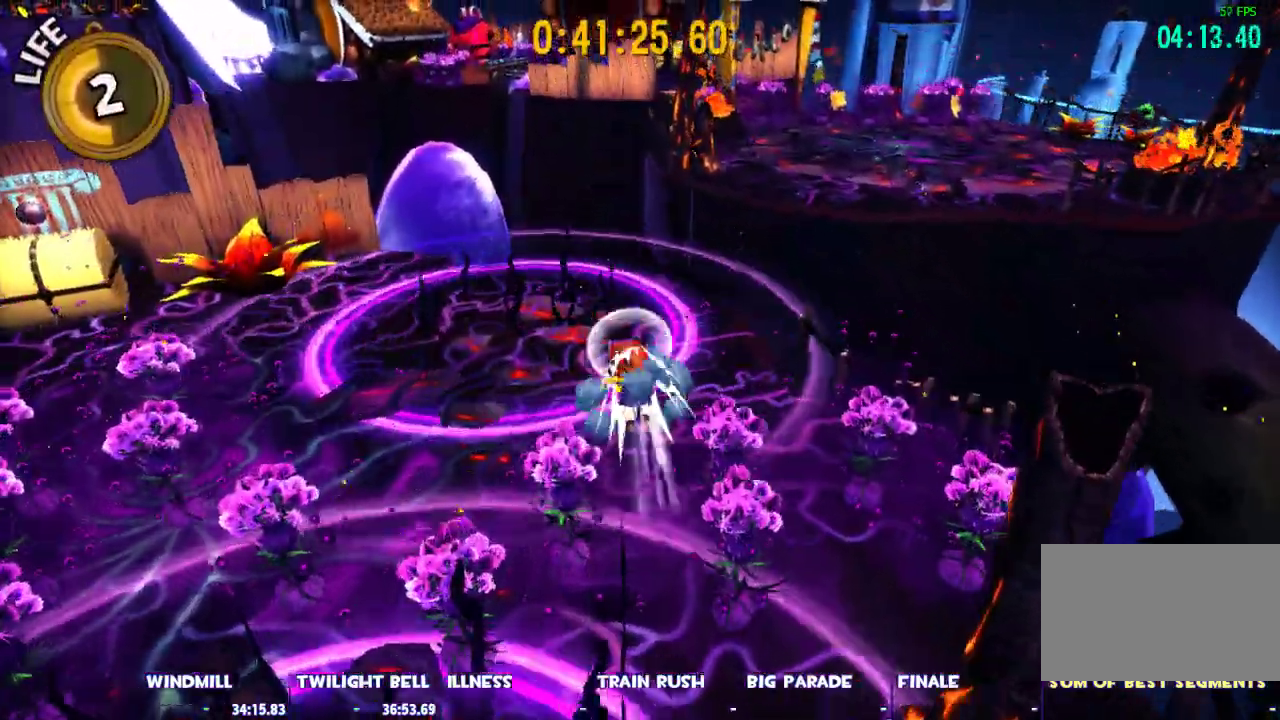
{"keys": ["d", "shift", "w"], "mouse": [], "events": [[17, "ctrl", "up"], [67, "space", "down"], [150, "d", "down"], [150, "shift", "down"], [200, "space", "up"], [300, "d", "up"], [433, "d", "down"]]}
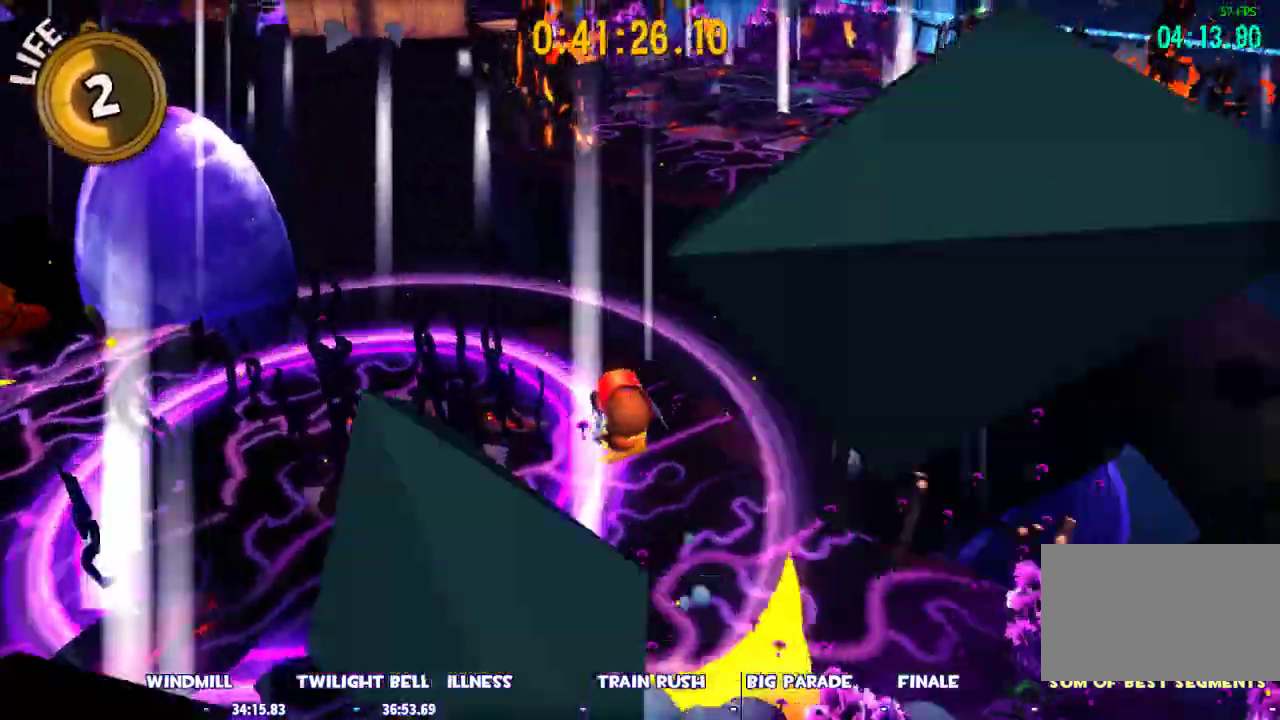
{"keys": ["shift", "space", "w"], "mouse": [], "events": [[33, "d", "up"], [317, "space", "down"]]}
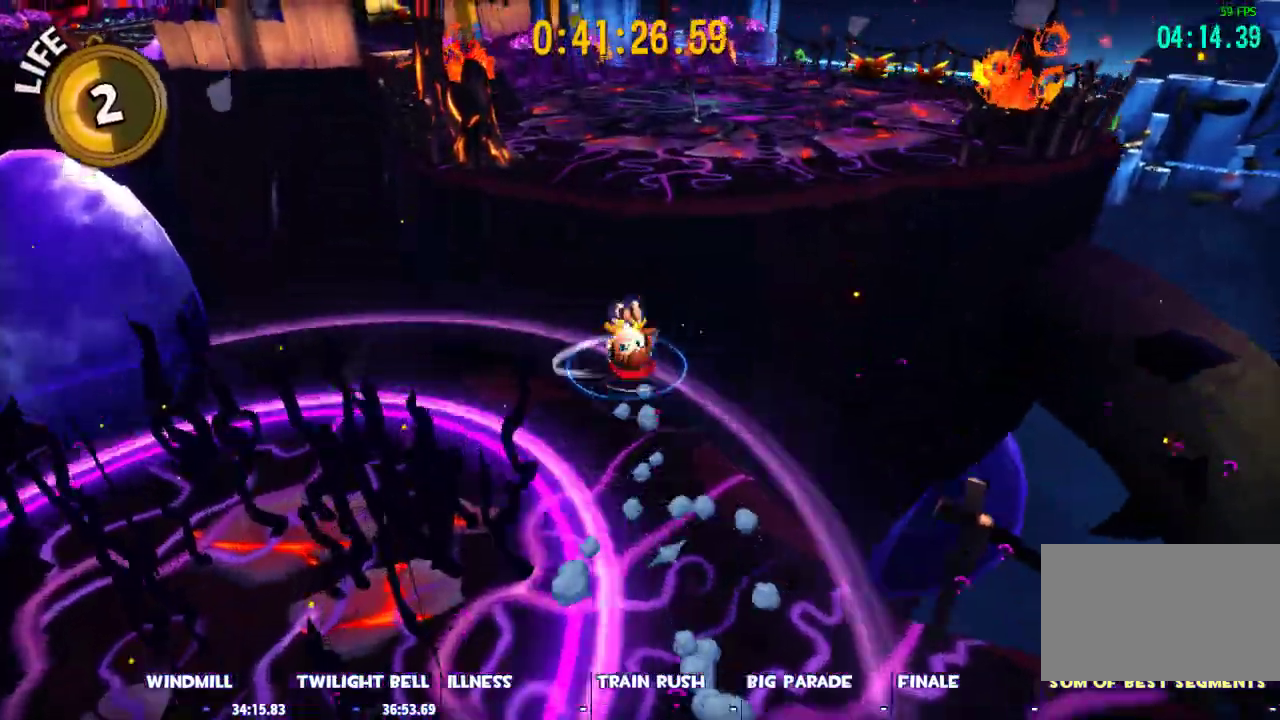
{"keys": ["ctrl", "d", "w"], "mouse": [], "events": [[50, "d", "down"], [183, "d", "up"], [233, "space", "up"], [283, "shift", "up"], [417, "ctrl", "down"], [467, "d", "down"]]}
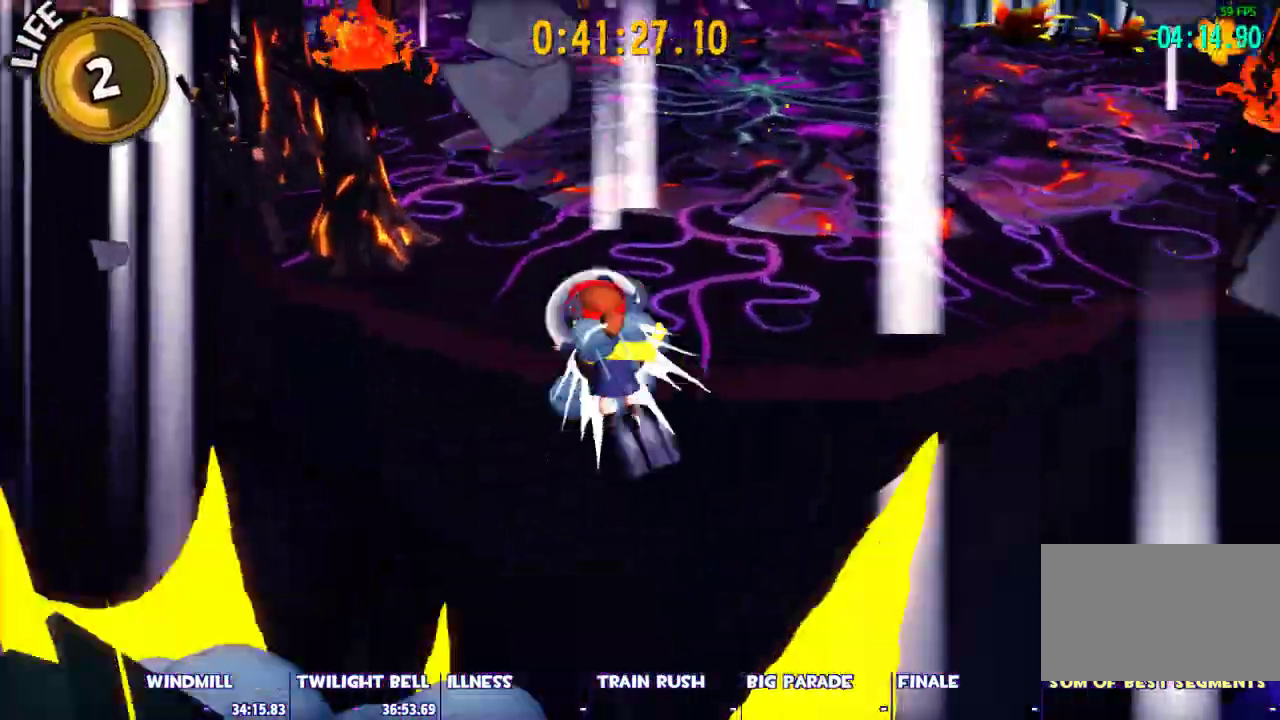
{"keys": ["w"], "mouse": [], "events": [[67, "ctrl", "up"], [250, "d", "up"]]}
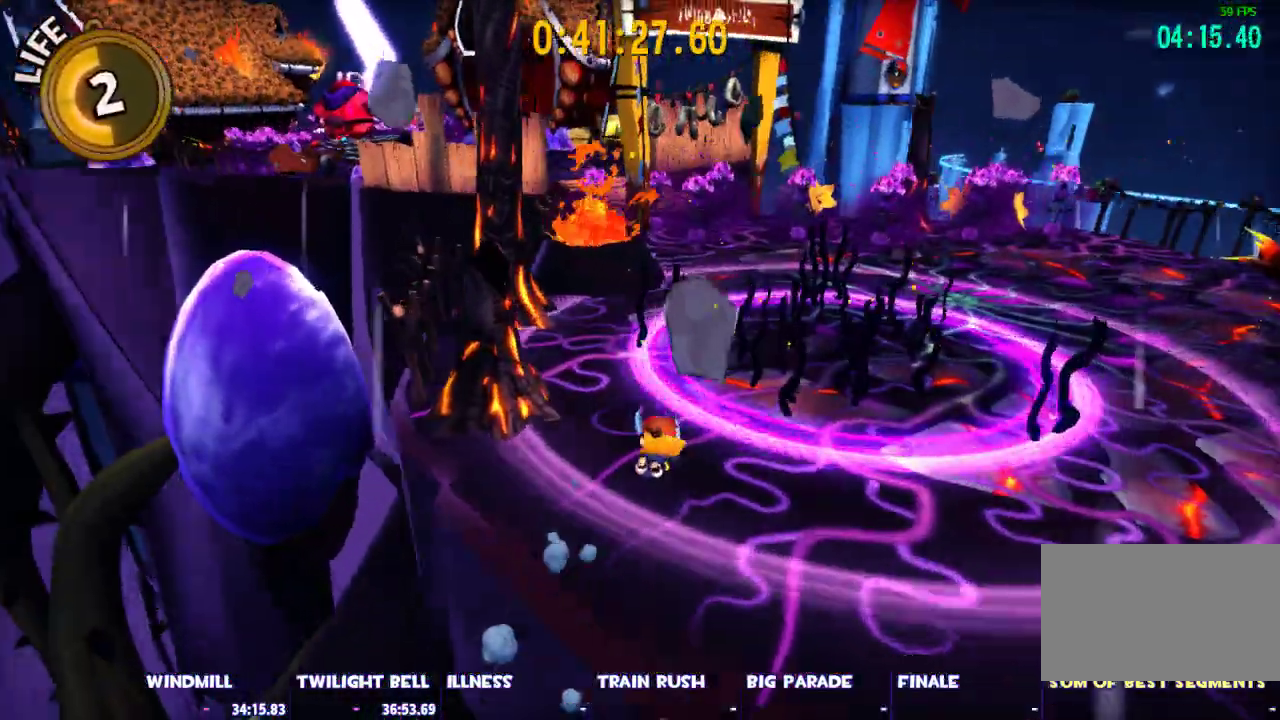
{"keys": ["ctrl", "w"], "mouse": [], "events": [[133, "space", "down"], [267, "space", "up"], [500, "ctrl", "down"]]}
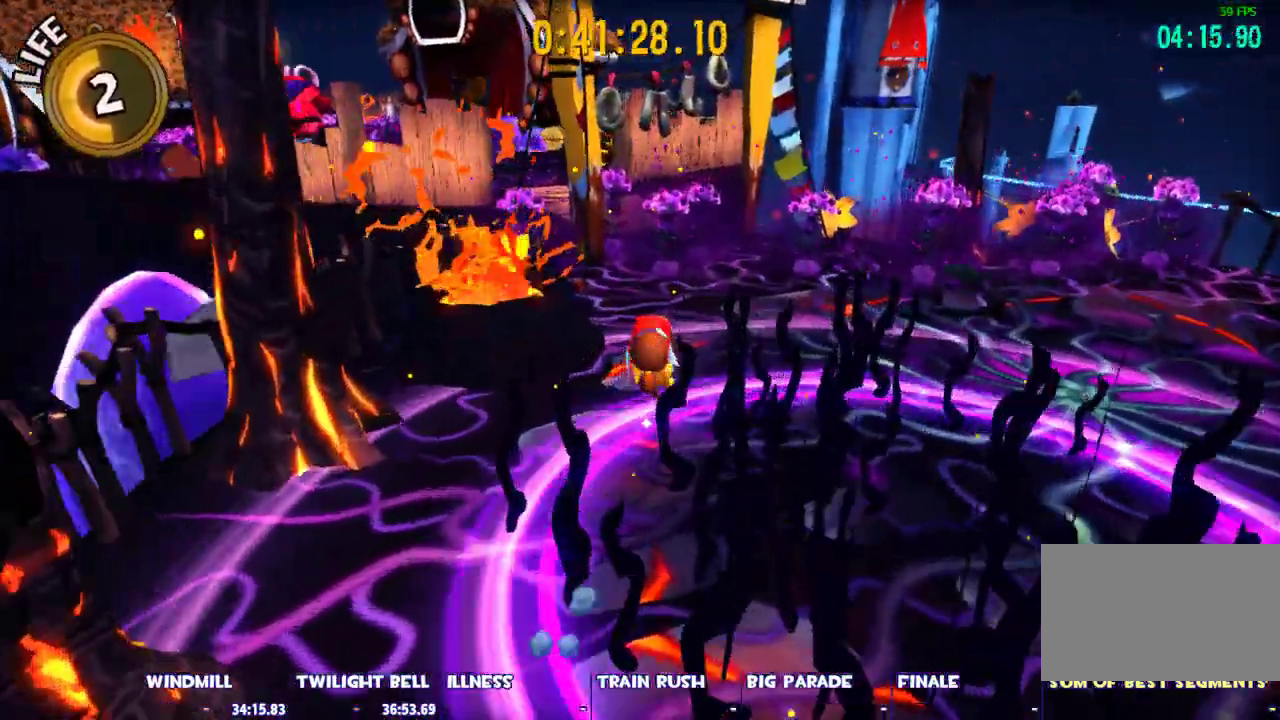
{"keys": ["space", "w"], "mouse": [], "events": [[383, "ctrl", "up"], [417, "space", "down"]]}
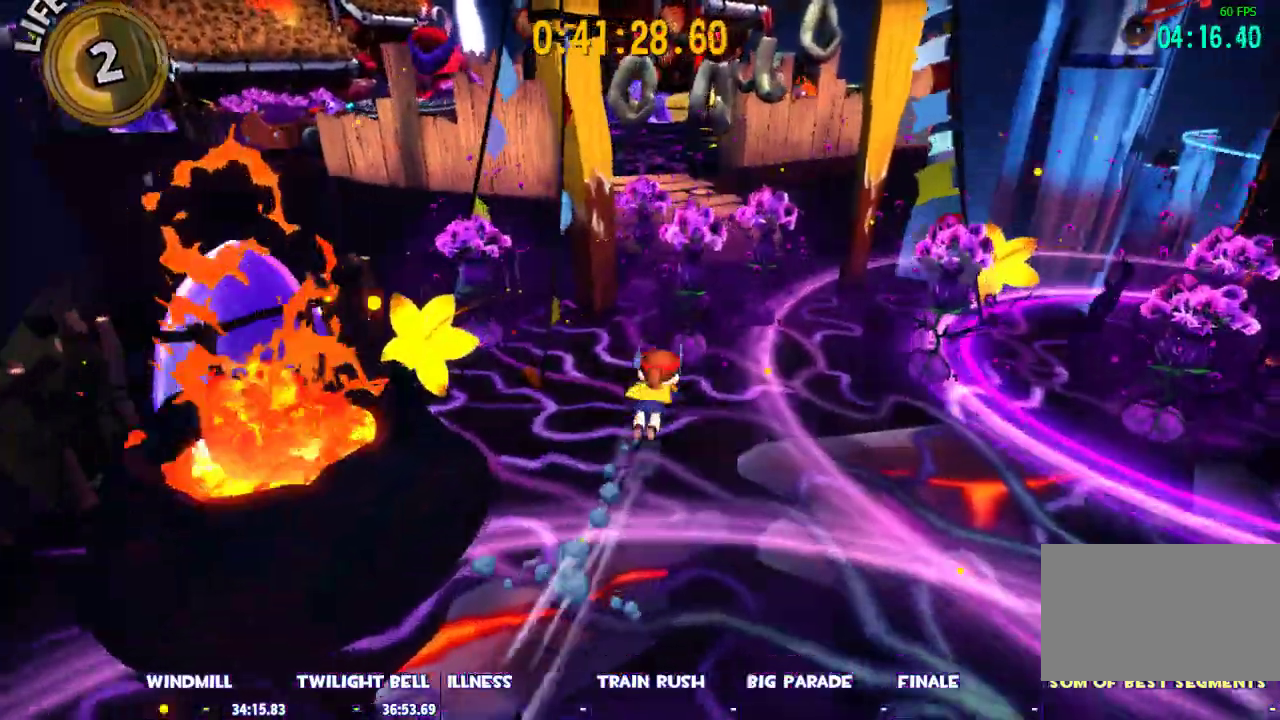
{"keys": ["shift"], "mouse": [], "events": [[67, "shift", "down"], [67, "space", "up"], [67, "w", "up"]]}
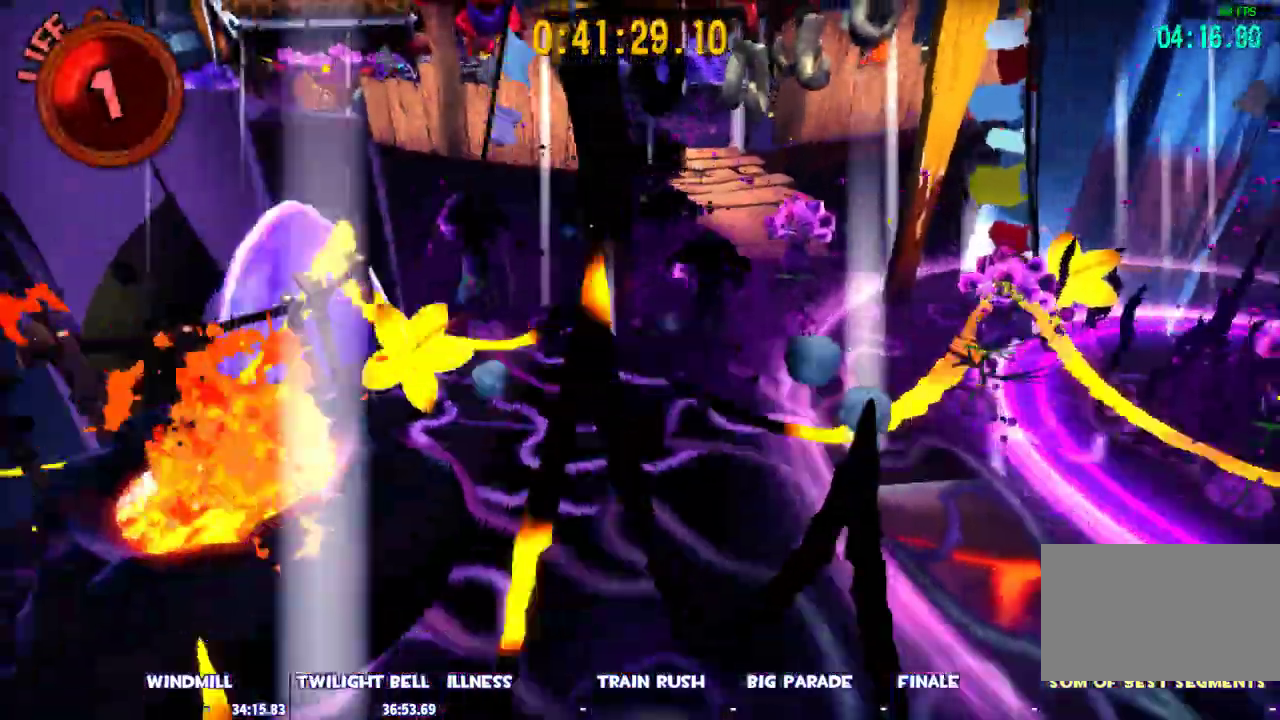
{"keys": ["shift", "w"], "mouse": [], "events": [[83, "w", "down"], [133, "space", "down"], [217, "space", "up"]]}
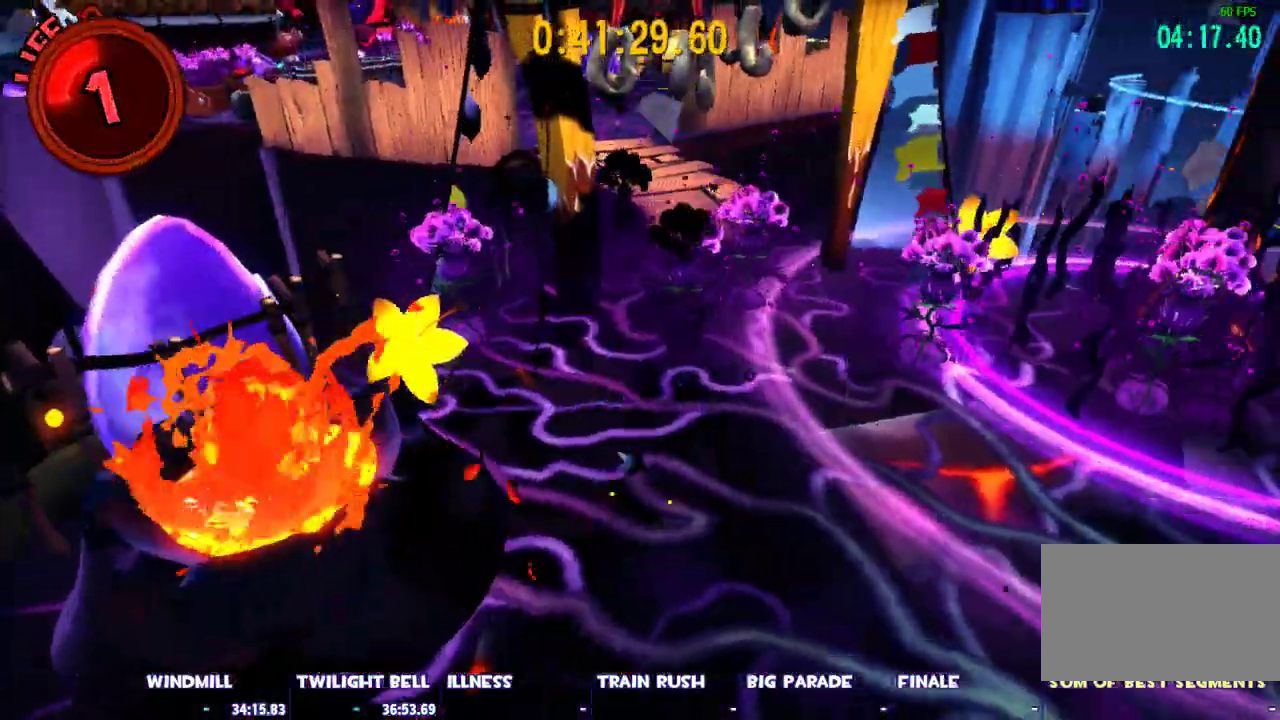
{"keys": ["w"], "mouse": [], "events": [[50, "space", "down"], [233, "d", "down"], [417, "d", "up"], [417, "space", "up"], [467, "shift", "up"]]}
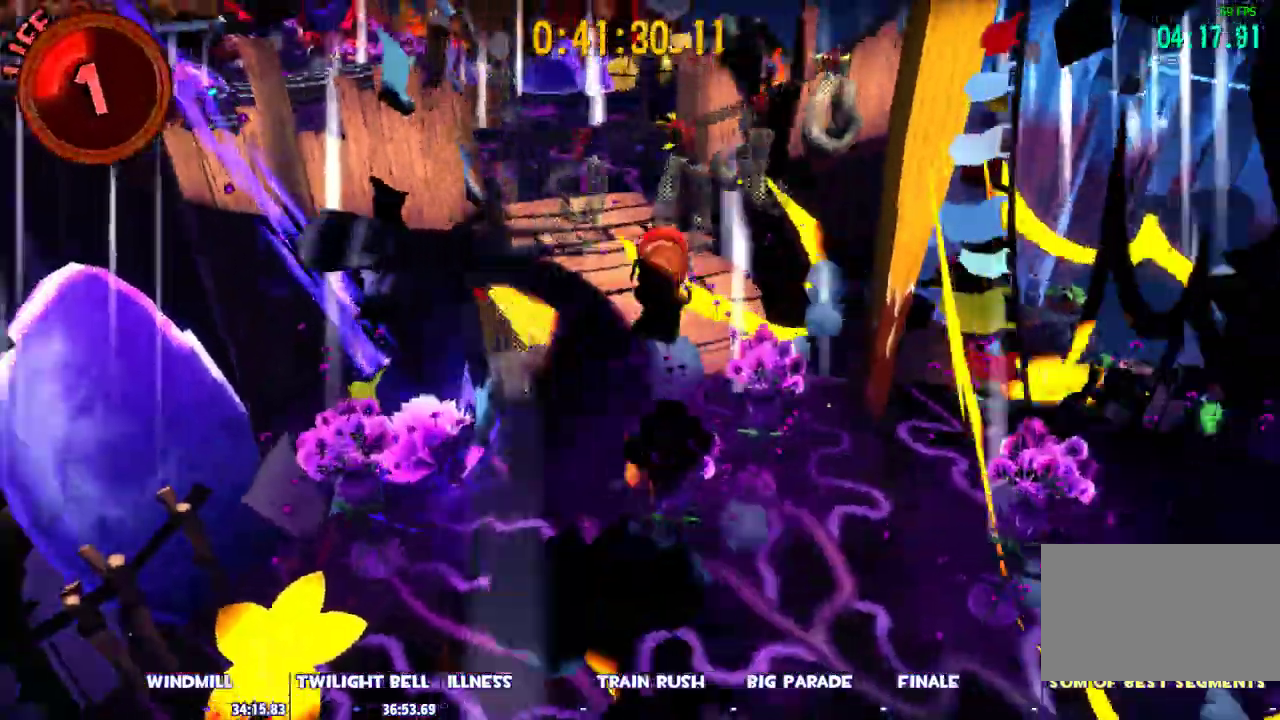
{"keys": ["a", "w"], "mouse": [], "events": [[67, "ctrl", "down"], [150, "ctrl", "up"], [300, "a", "down"]]}
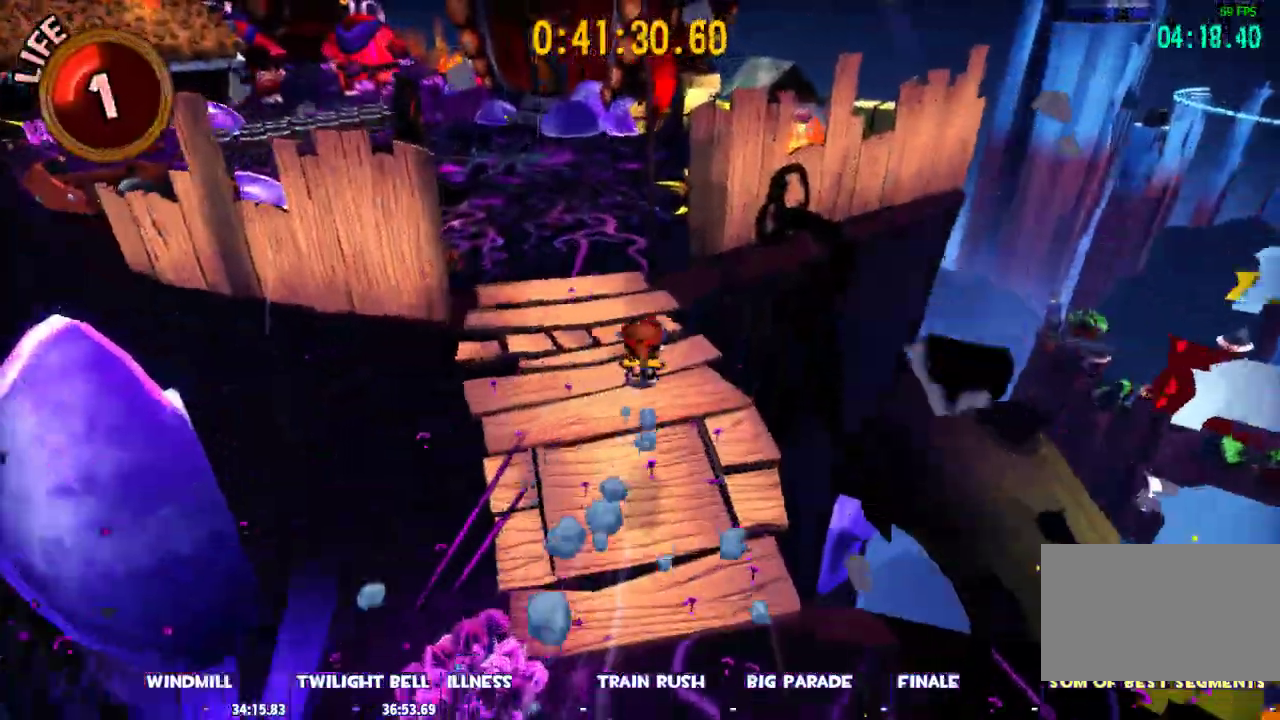
{"keys": ["shift", "w"], "mouse": [], "events": [[217, "a", "up"], [267, "space", "down"], [400, "shift", "down"], [400, "space", "up"]]}
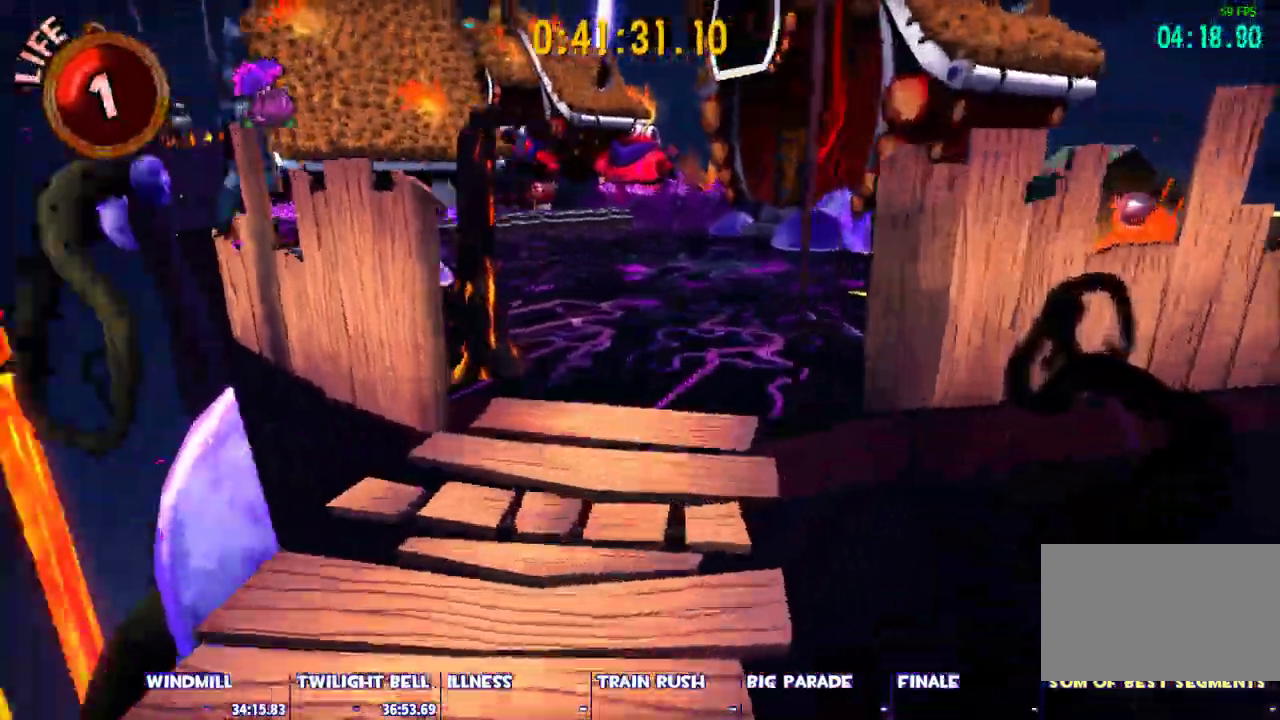
{"keys": ["ctrl", "w"], "mouse": [], "events": [[183, "shift", "up"], [333, "ctrl", "down"]]}
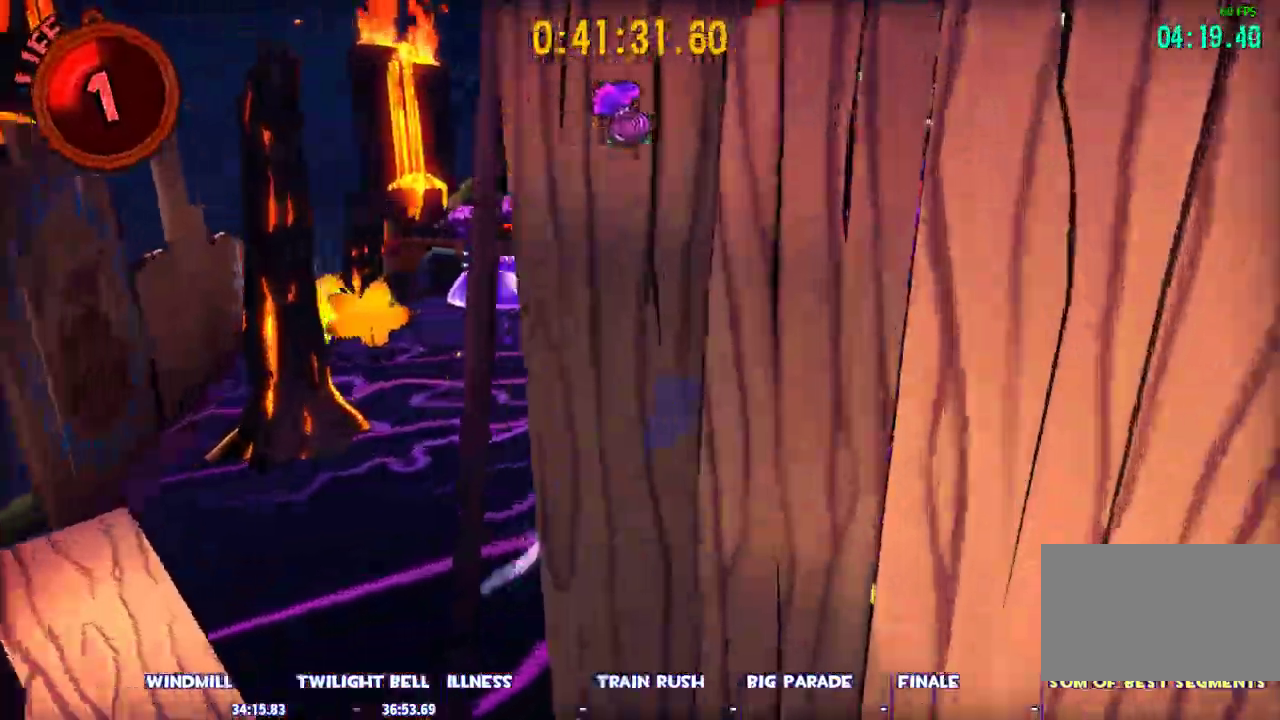
{"keys": ["shift", "w"], "mouse": [], "events": [[67, "ctrl", "up"], [350, "space", "down"], [483, "shift", "down"], [483, "space", "up"]]}
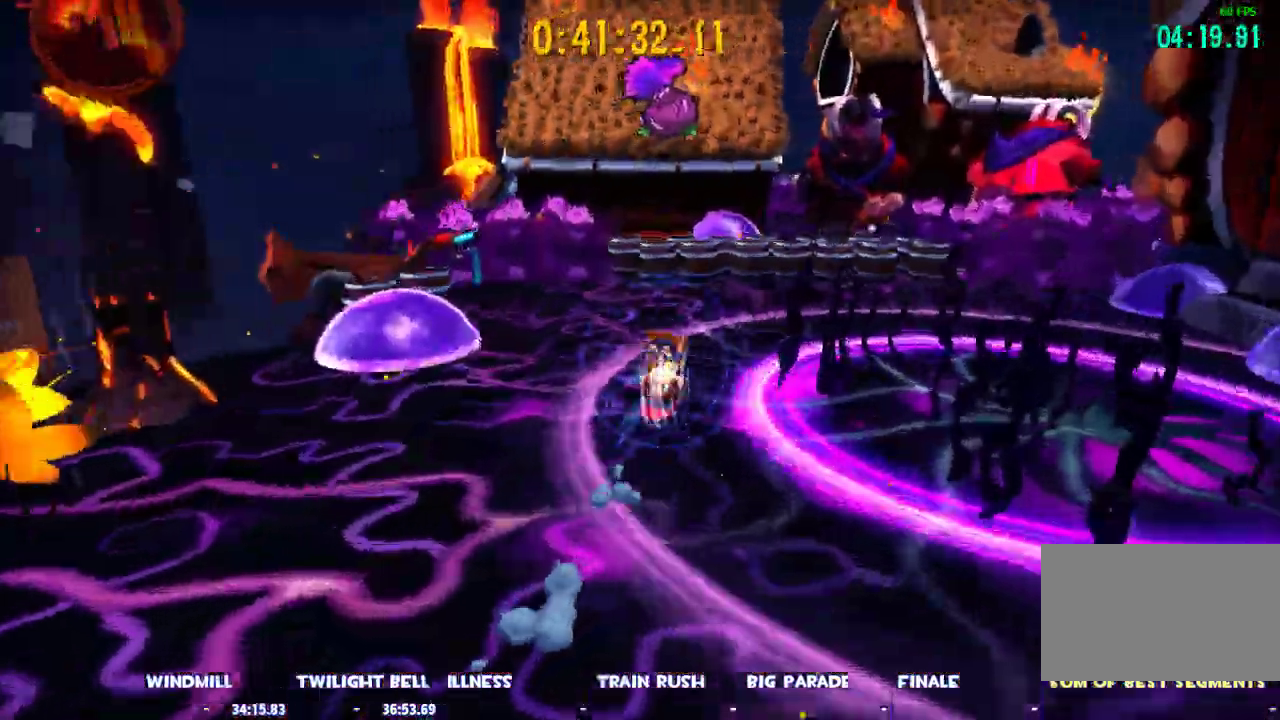
{"keys": ["shift", "space", "w"], "mouse": [], "events": [[400, "space", "down"]]}
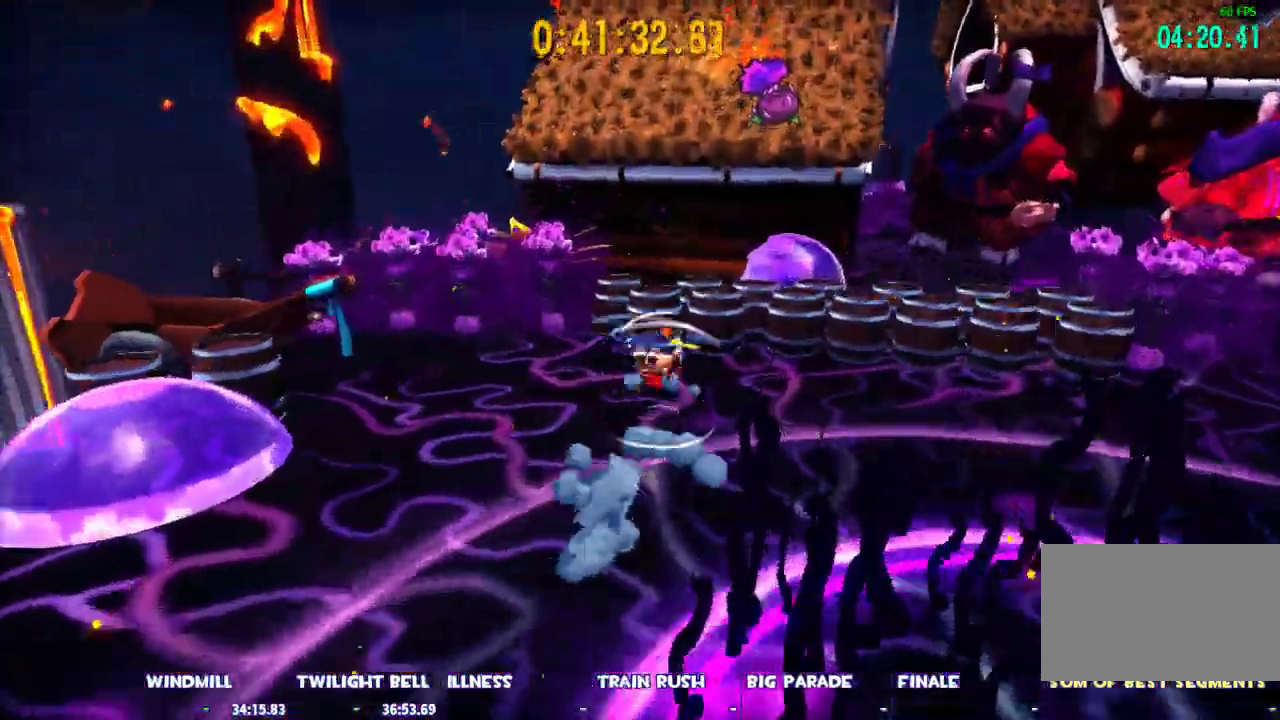
{"keys": ["shift"], "mouse": [], "events": [[150, "a", "down"], [183, "a", "up"], [183, "space", "up"], [233, "w", "up"]]}
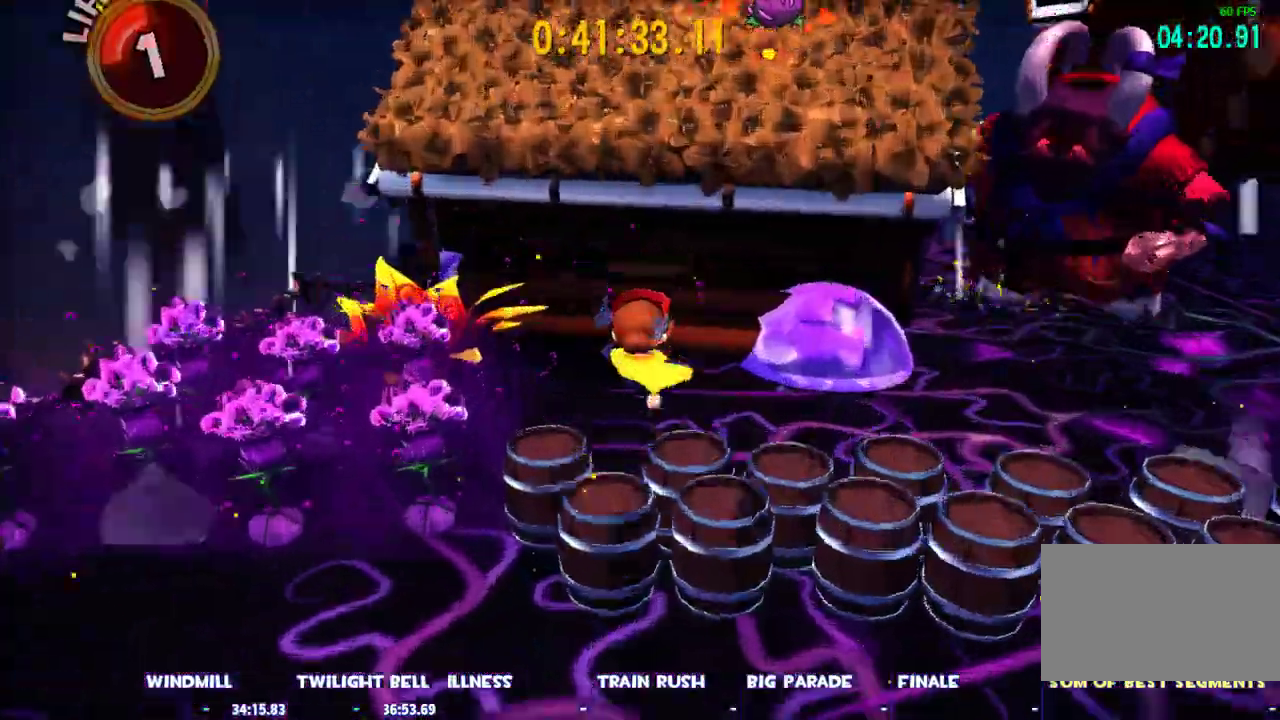
{"keys": ["shift", "space", "w"], "mouse": [], "events": [[117, "w", "down"], [300, "space", "down"], [350, "space", "up"], [433, "space", "down"]]}
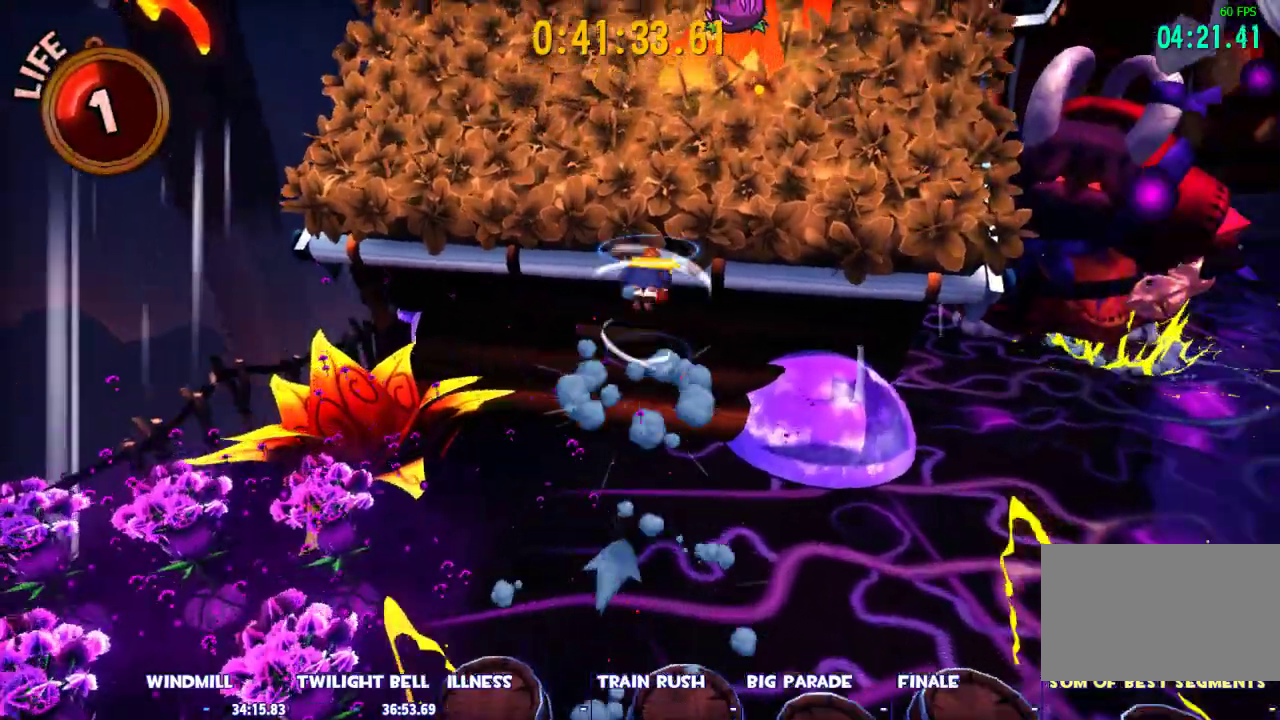
{"keys": ["shift", "w"], "mouse": [], "events": [[500, "space", "up"]]}
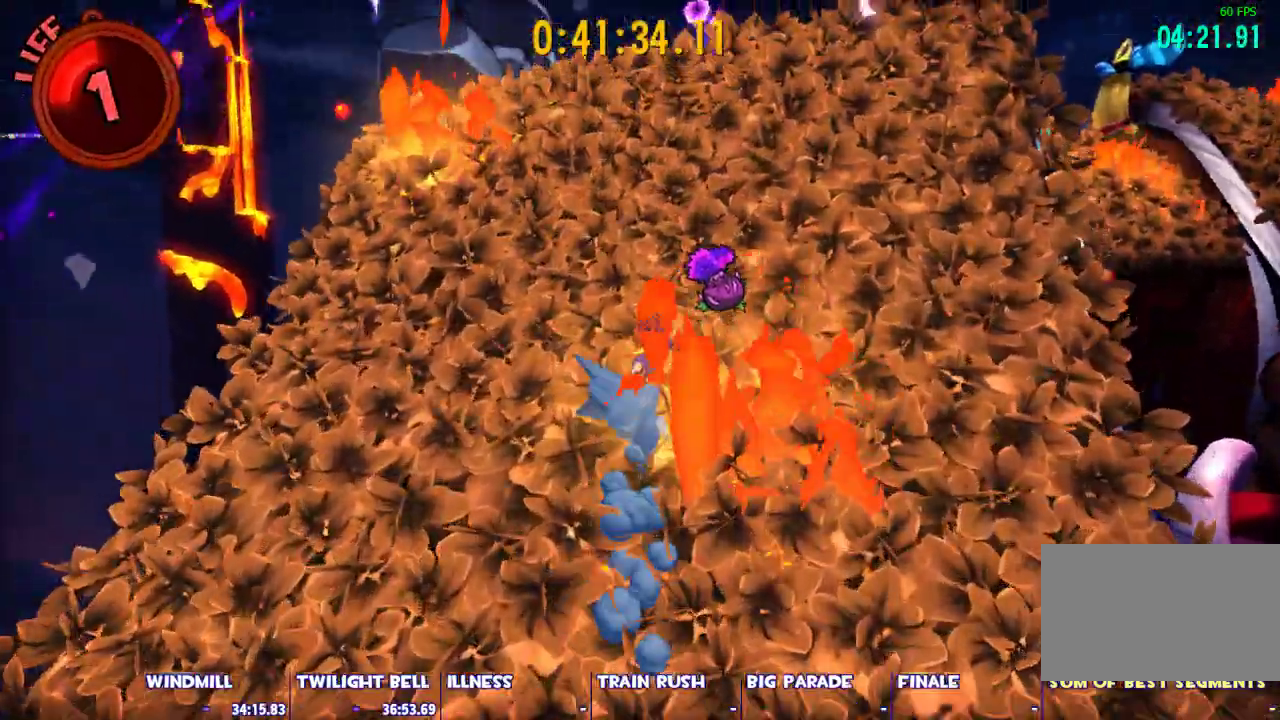
{"keys": ["d", "shift", "w"], "mouse": [], "events": [[417, "d", "down"]]}
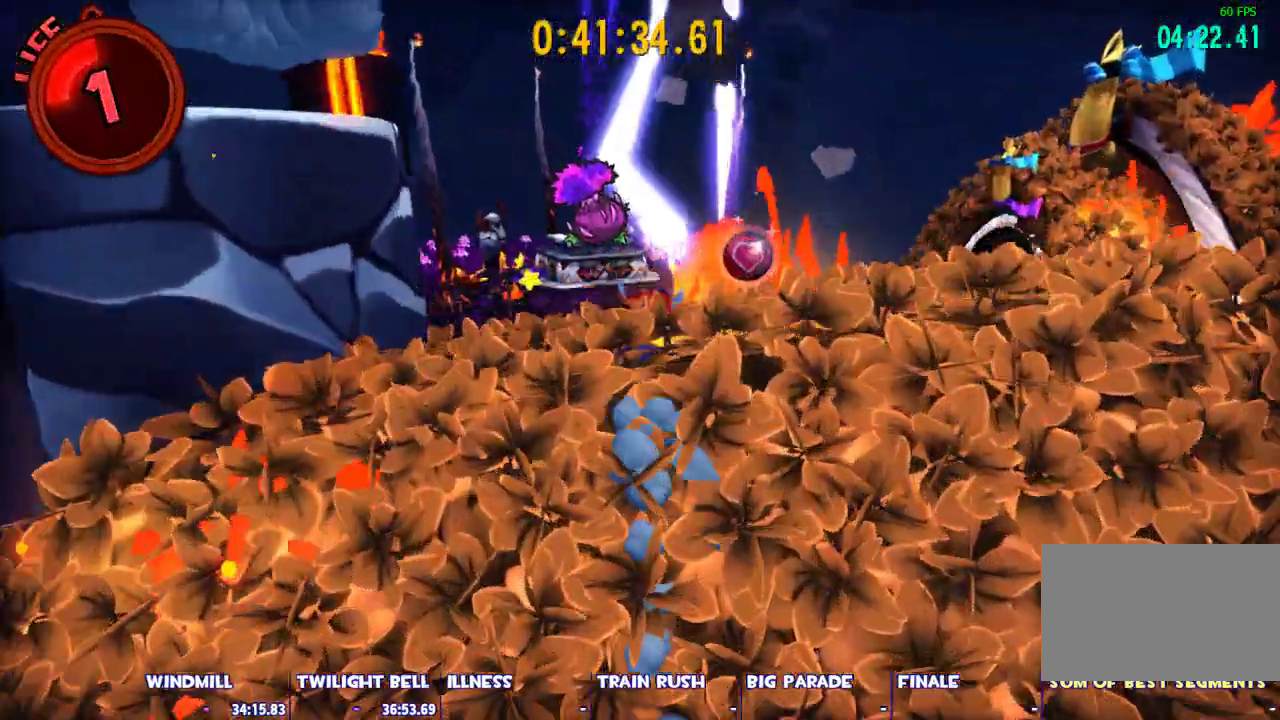
{"keys": ["space", "w"], "mouse": [], "events": [[17, "d", "up"], [400, "shift", "up"], [400, "space", "down"]]}
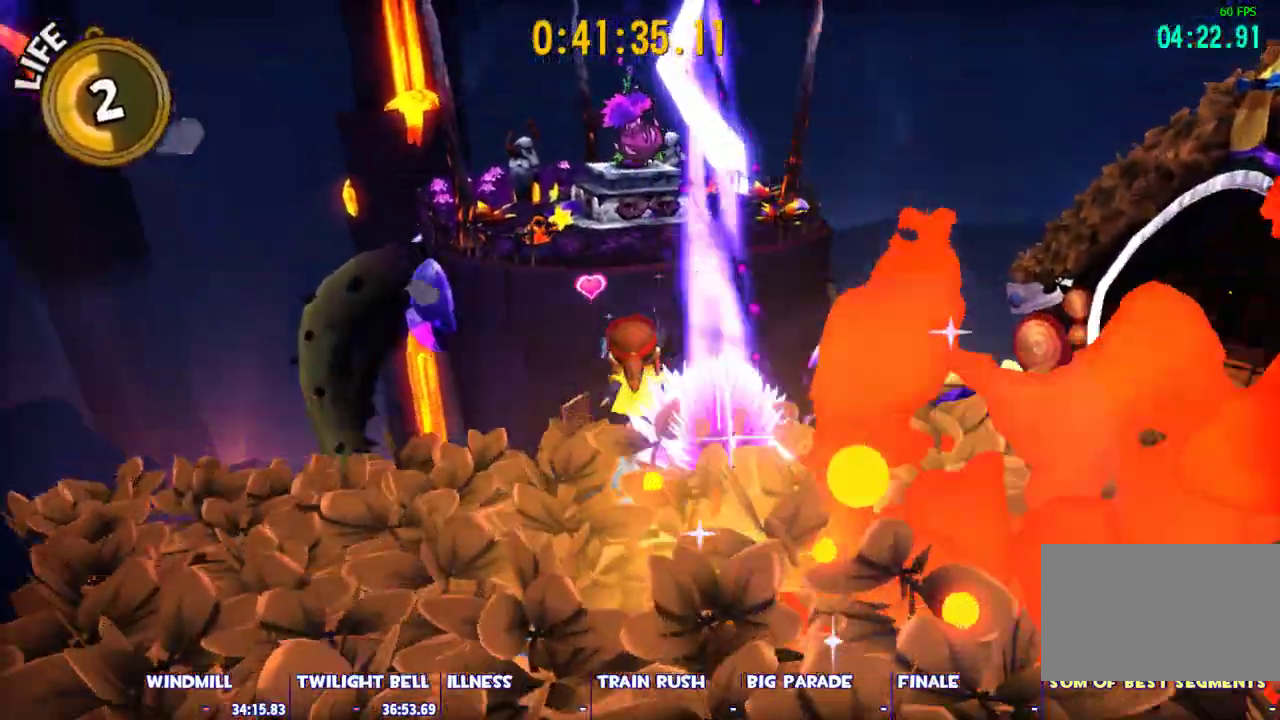
{"keys": ["space", "w"], "mouse": [], "events": []}
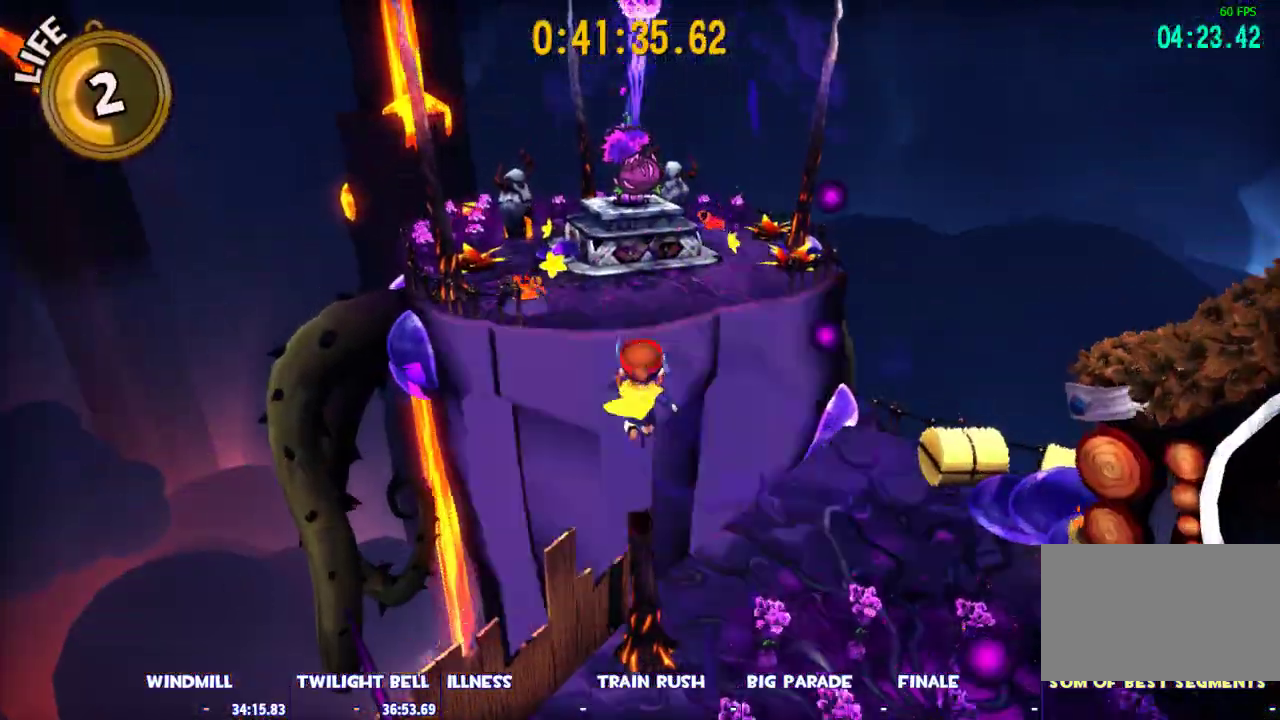
{"keys": ["space", "w"], "mouse": [], "events": [[50, "space", "up"], [283, "space", "down"]]}